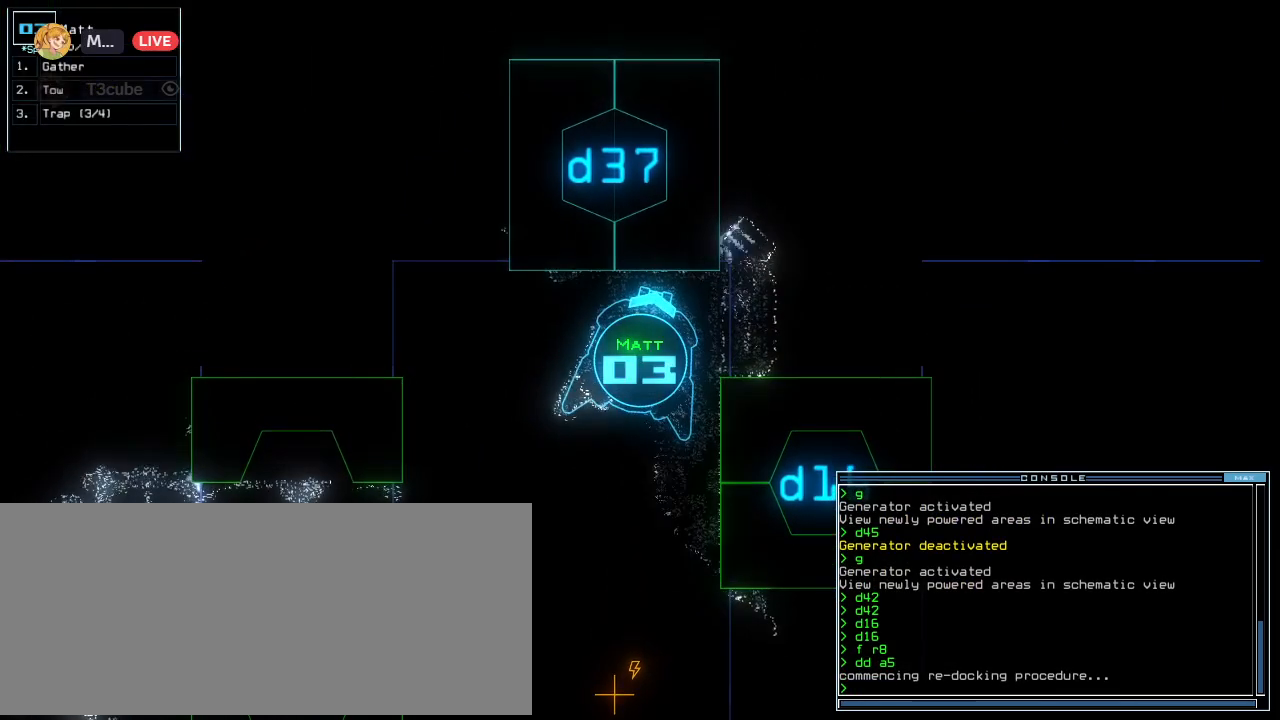
Gameplay with keyboard; each line is a JSON object with the keys held at the frame after it. "events" lists presses ("down") and releases ("up") of ".", "0", "1", "2", "3", "4", "5", "6", "7", "8", "9", "a", "b", "backspace", "c", "caps_lock", "comma", "ctrl_l", "ctrl_r", "d", "down", "e", "equals", "escape", "f", "f8", "g", "h", "i", "j", "k", "l", "left", "m", "minus", "n", "o", "p", "q", "quote", "r", "return", "right", "s", "semicolon", "shift_l", "shift_r", "space", "tab", "tilde", "u", "up", "v", "w", "x", "y" and "z" between this image and that frame as [ms after this image, input, new state], when the widget could be followed in between. No other keys are recorded. Mouse input is not recorded. Not read: t.
{"keys": [], "events": [[180, "space", "down"], [300, "space", "up"]]}
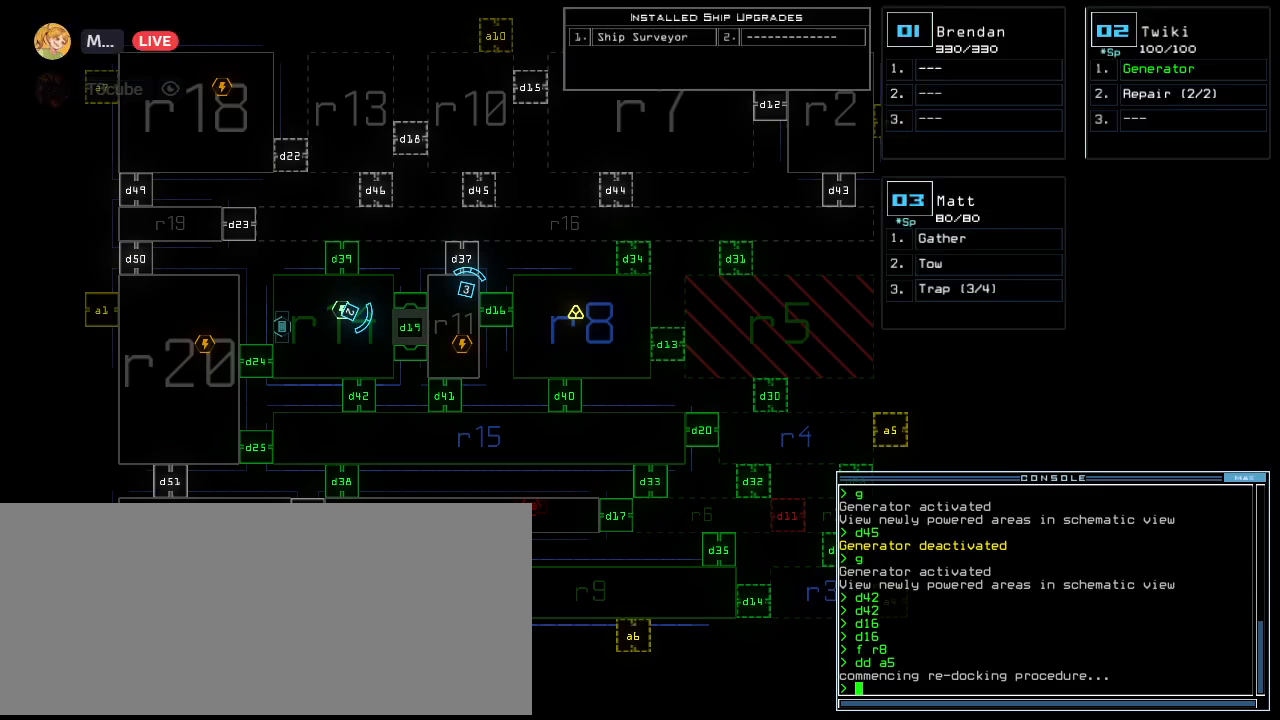
{"keys": [], "events": []}
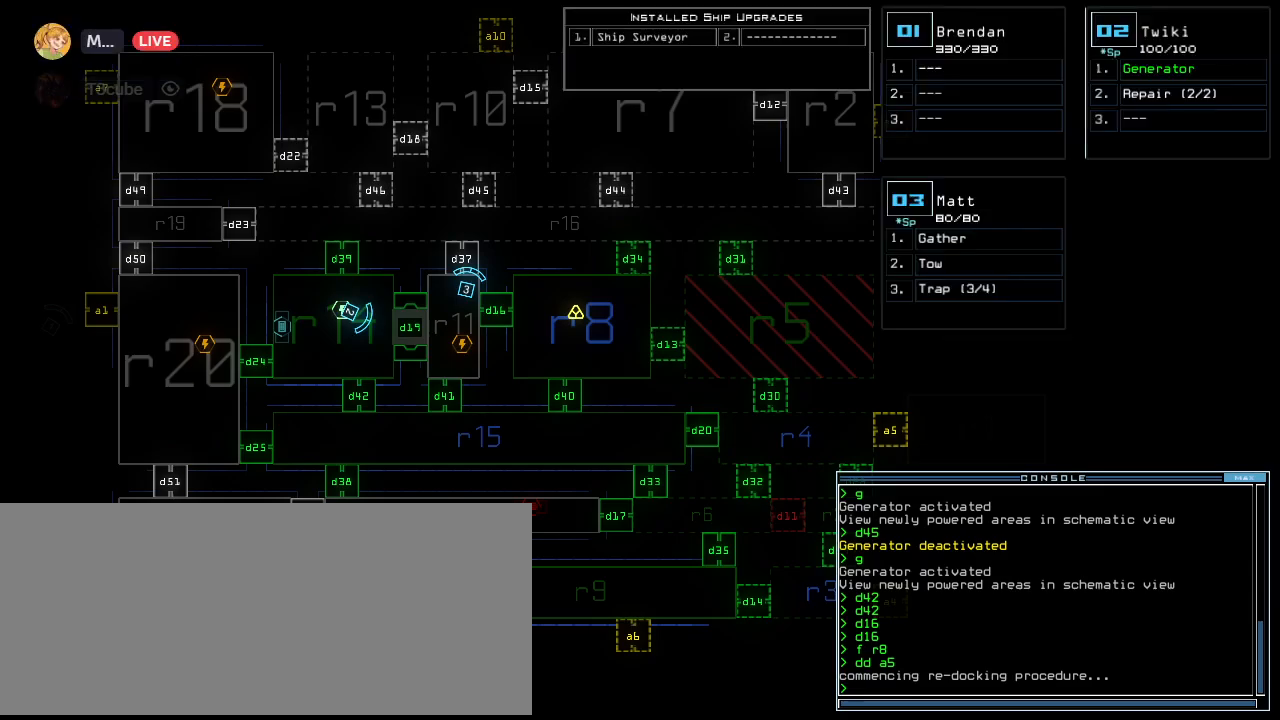
{"keys": [], "events": []}
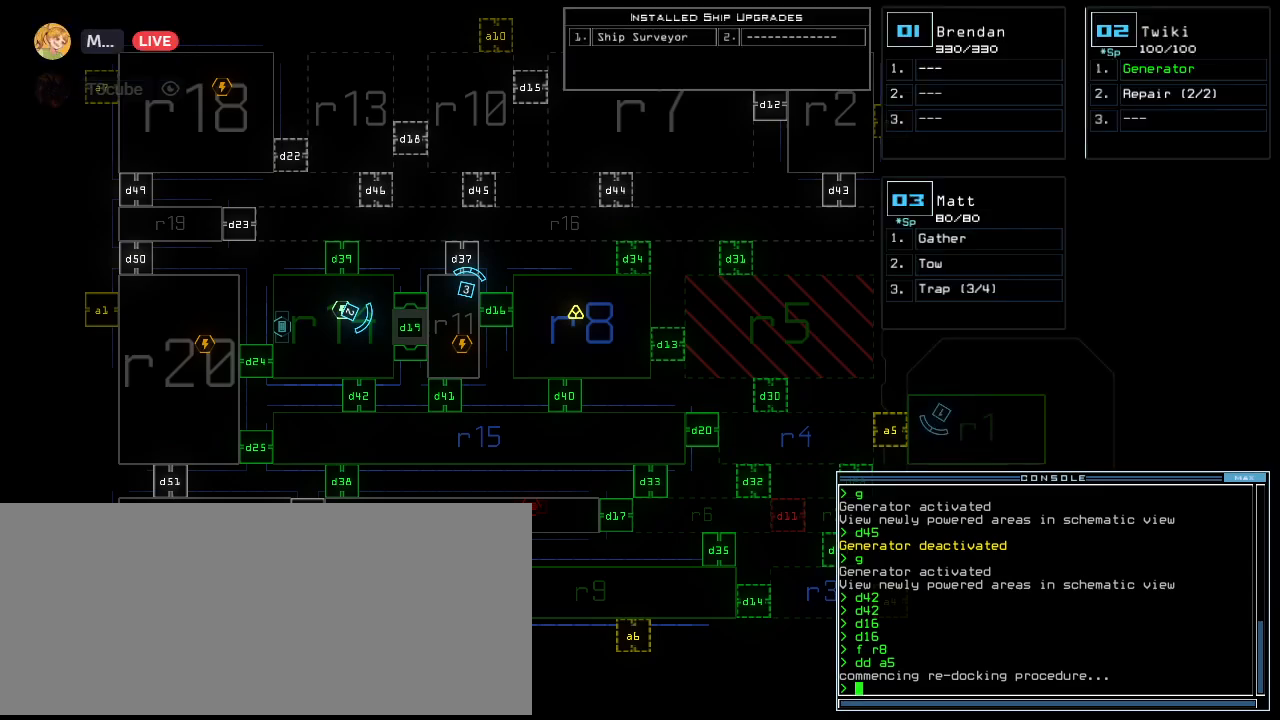
{"keys": ["right", "s"], "events": [[440, "right", "down"], [480, "s", "down"]]}
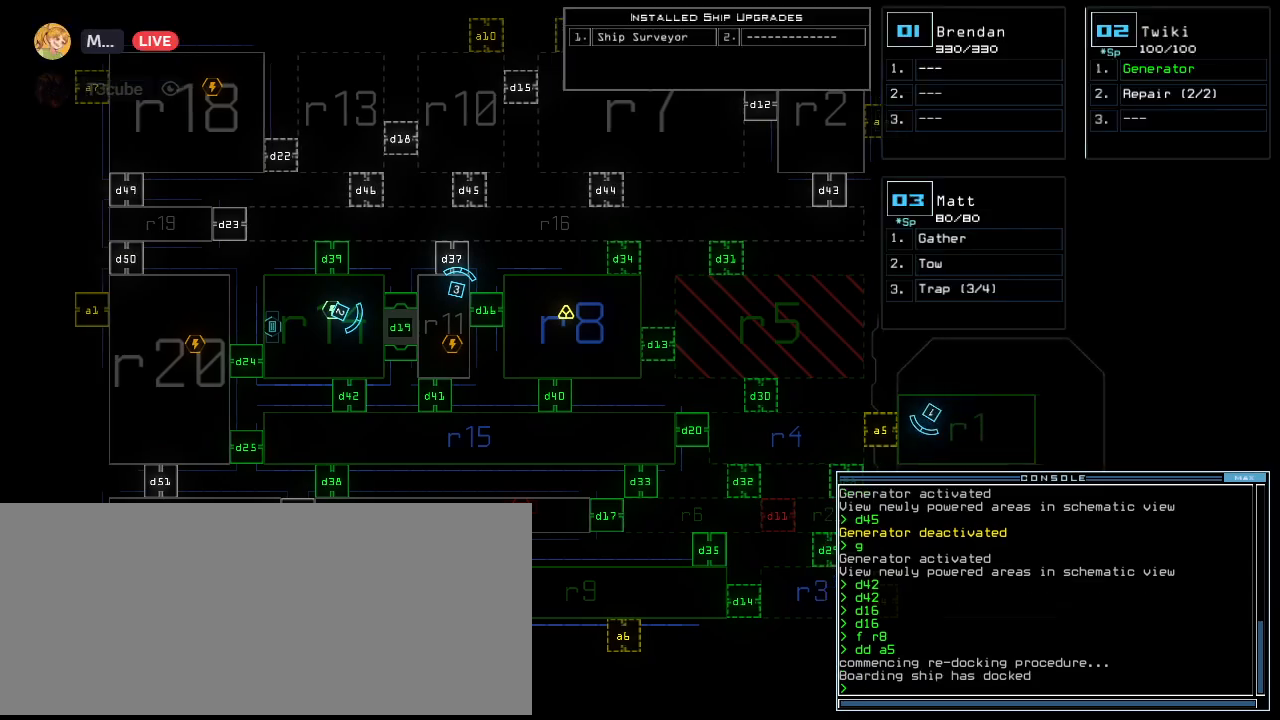
{"keys": ["caps_lock"], "events": [[80, "s", "up"], [220, "a", "down"], [240, "a", "up"], [320, "caps_lock", "down"], [360, "right", "up"]]}
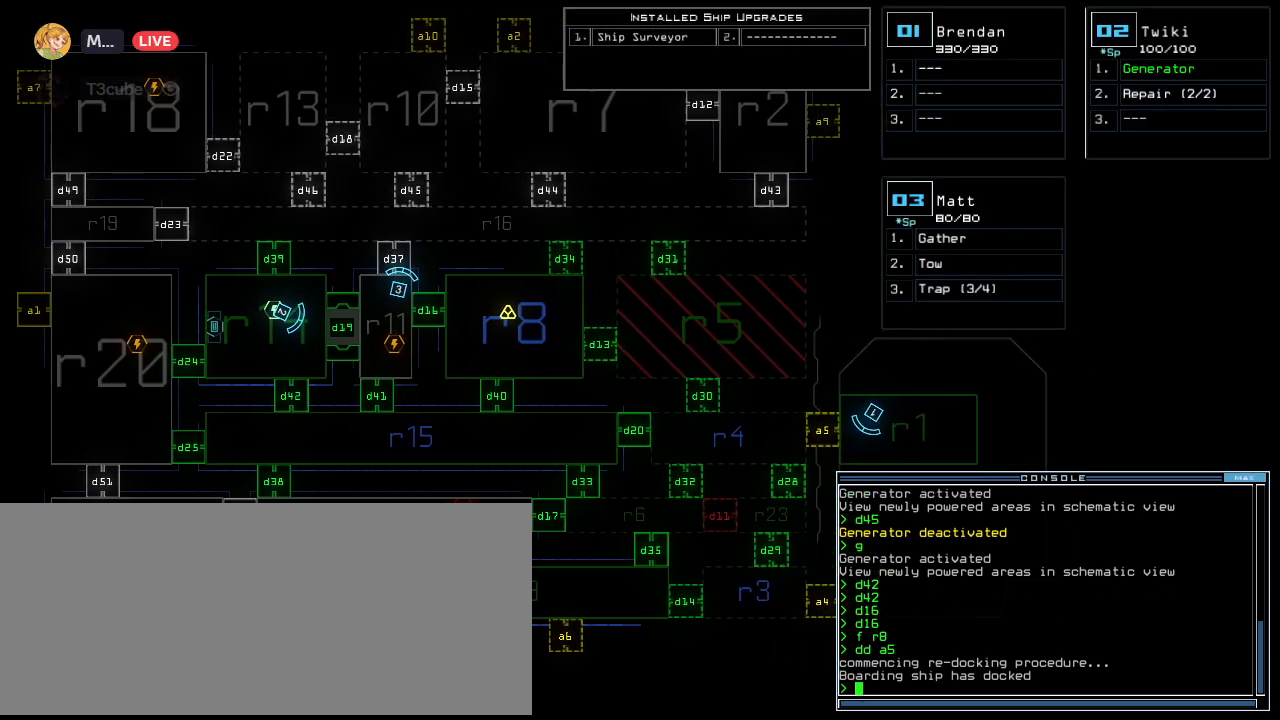
{"keys": ["up"], "events": [[100, "up", "down"], [120, "1", "down"], [160, "caps_lock", "up"], [200, "1", "up"], [240, "right", "down"], [380, "right", "up"]]}
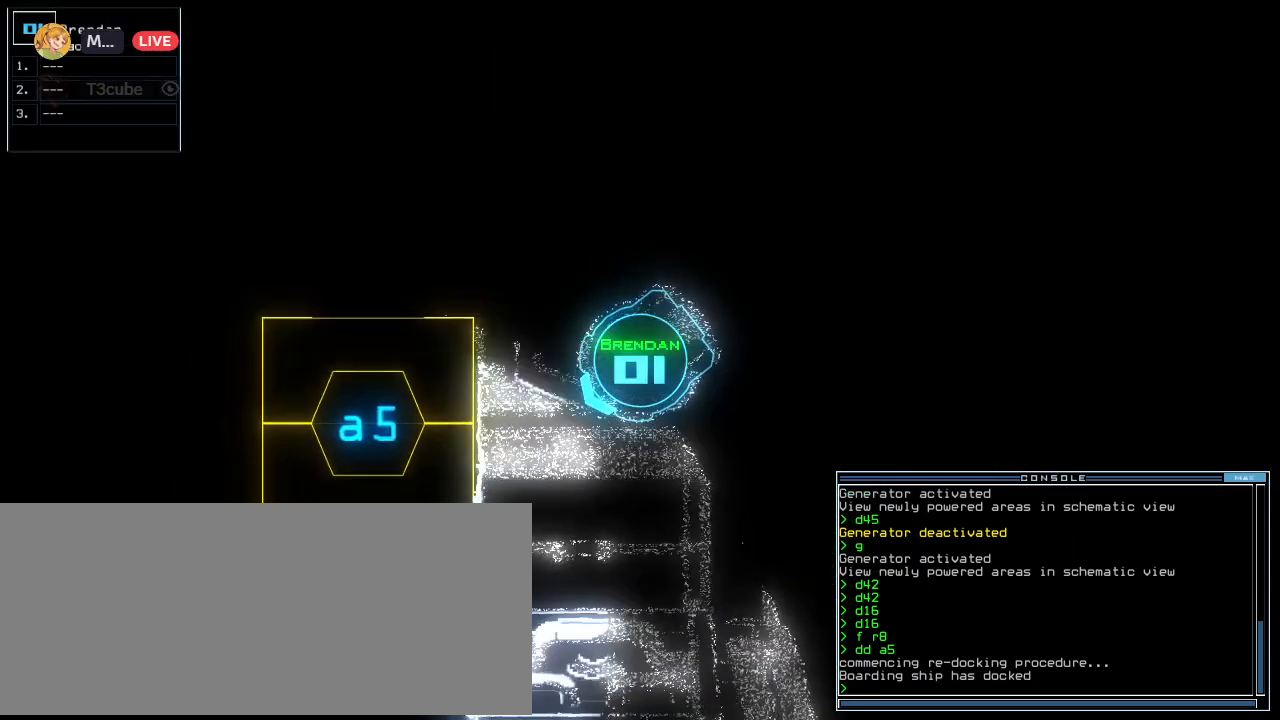
{"keys": [], "events": [[20, "right", "down"], [40, "right", "up"], [160, "right", "down"], [200, "right", "up"], [340, "up", "up"]]}
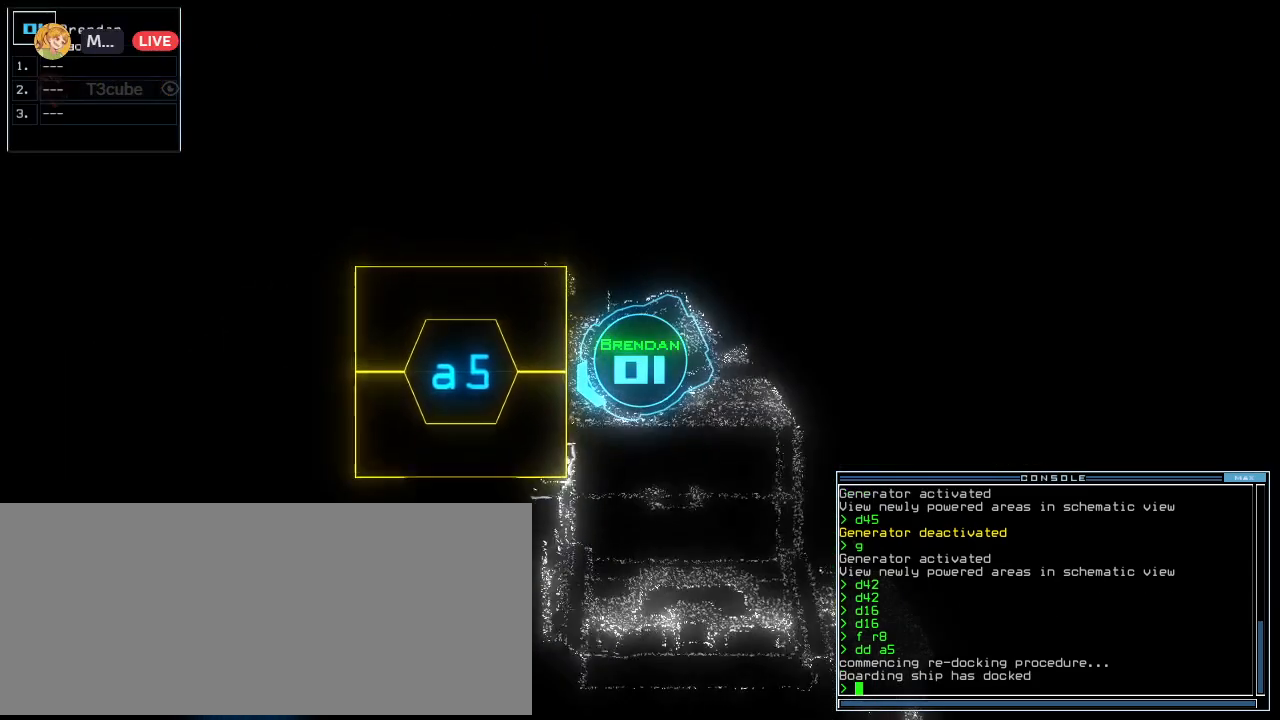
{"keys": [], "events": []}
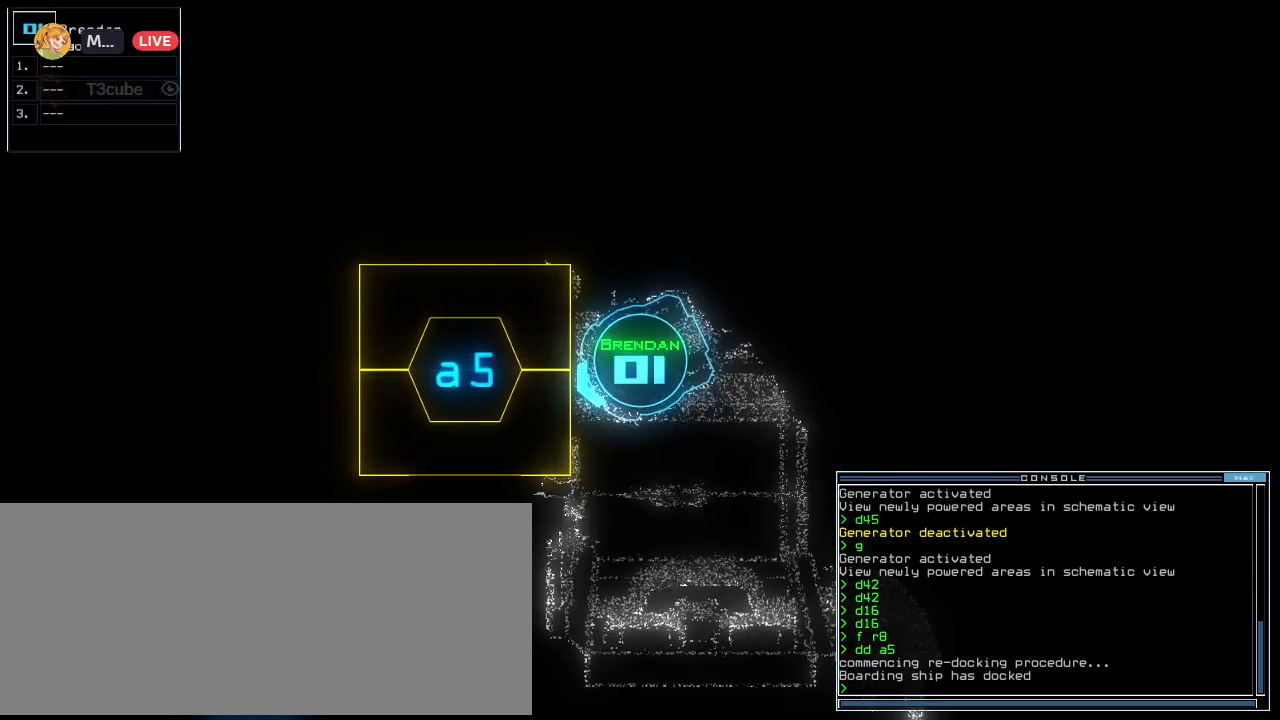
{"keys": [], "events": [[140, "right", "down"], [160, "up", "down"], [260, "right", "up"], [320, "up", "up"], [340, "a", "down"], [380, "r", "down"], [460, "a", "up"], [480, "r", "up"]]}
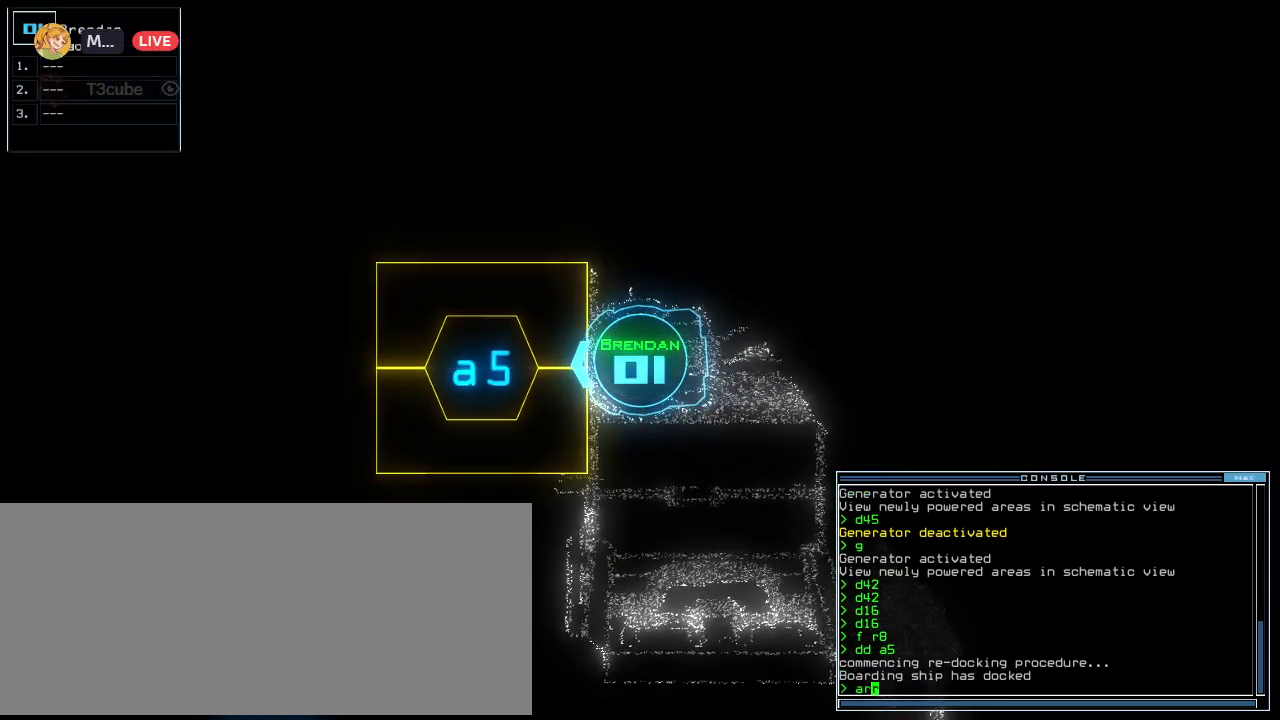
{"keys": ["up"], "events": [[200, "return", "down"], [240, "return", "up"], [380, "up", "down"]]}
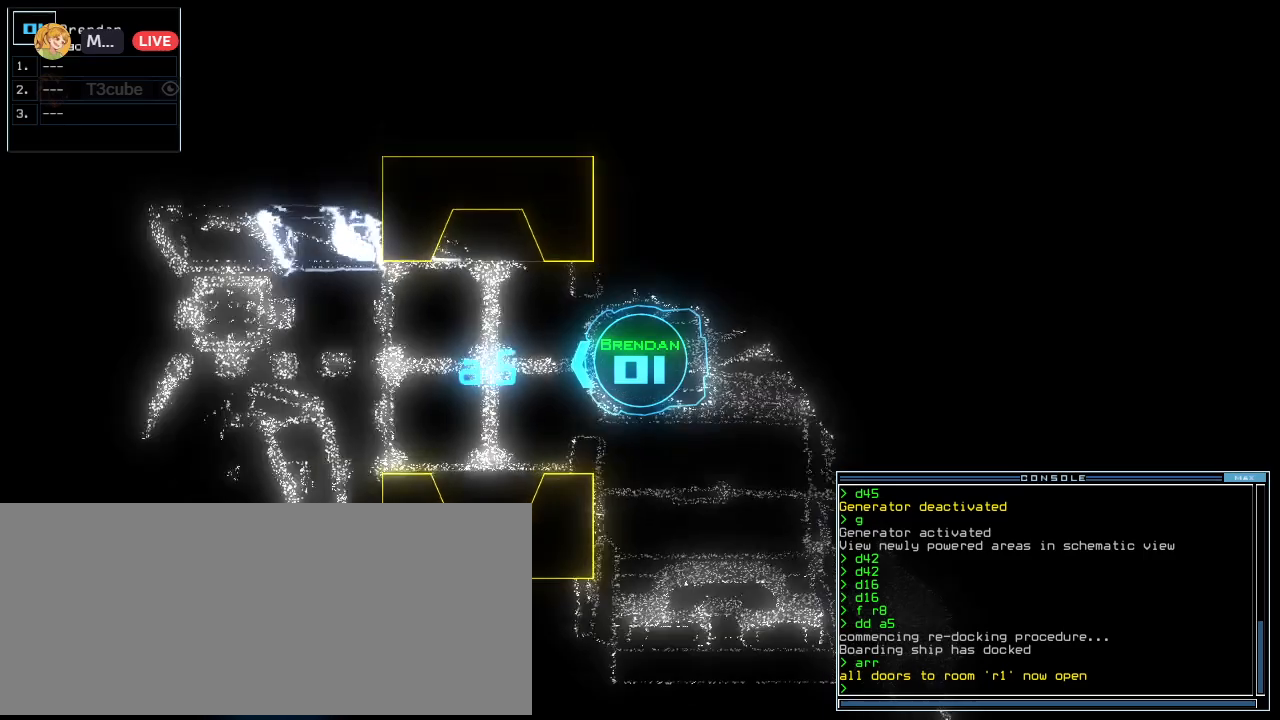
{"keys": ["down"]}
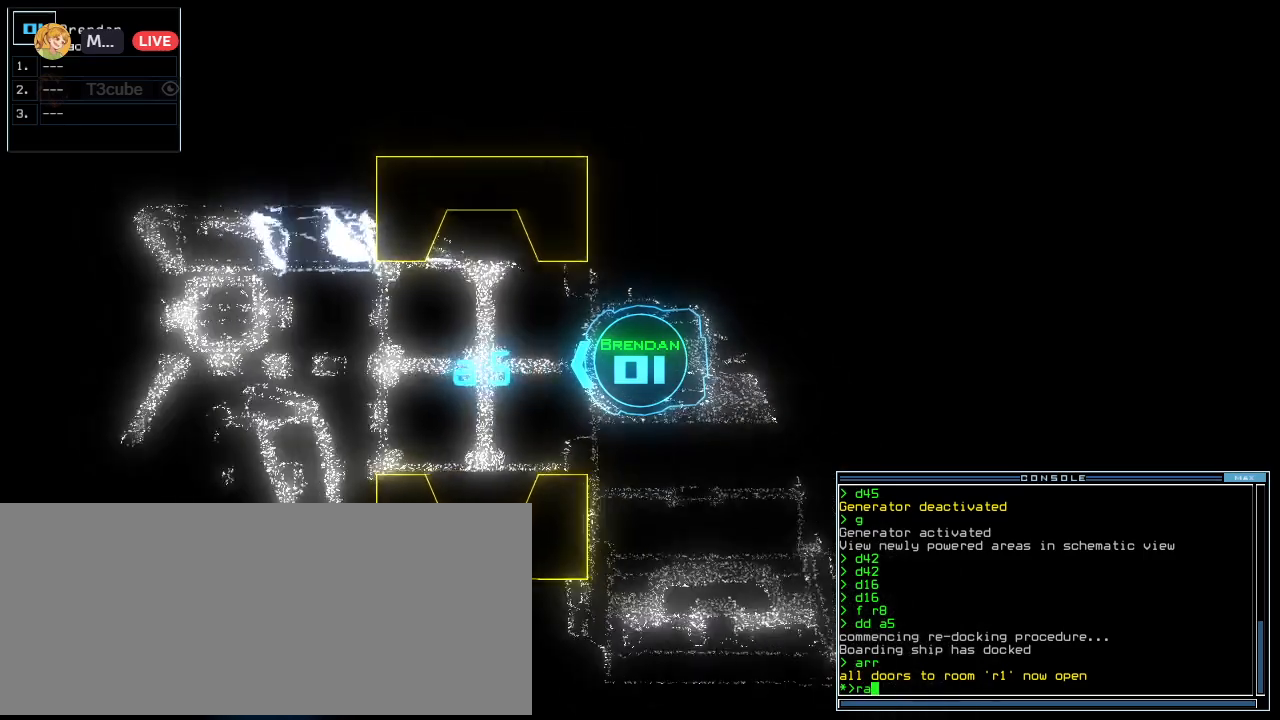
{"keys": [], "events": [[220, "down", "up"]]}
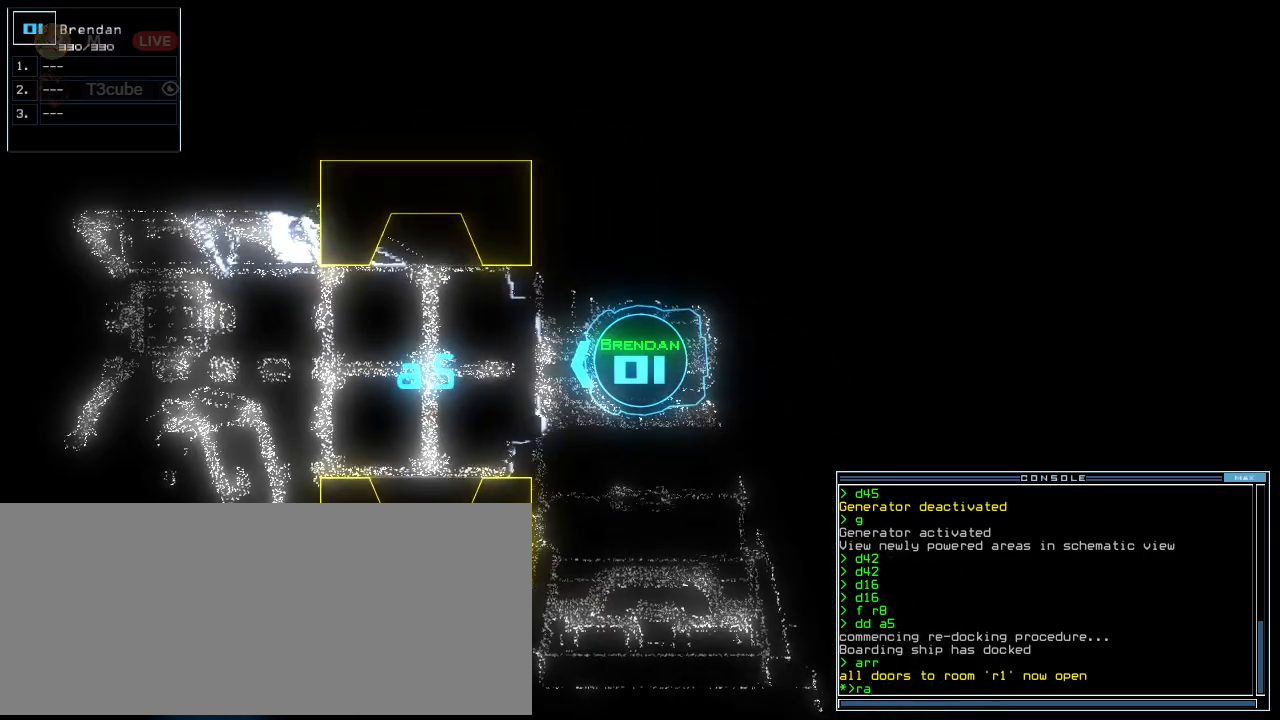
{"keys": [], "events": []}
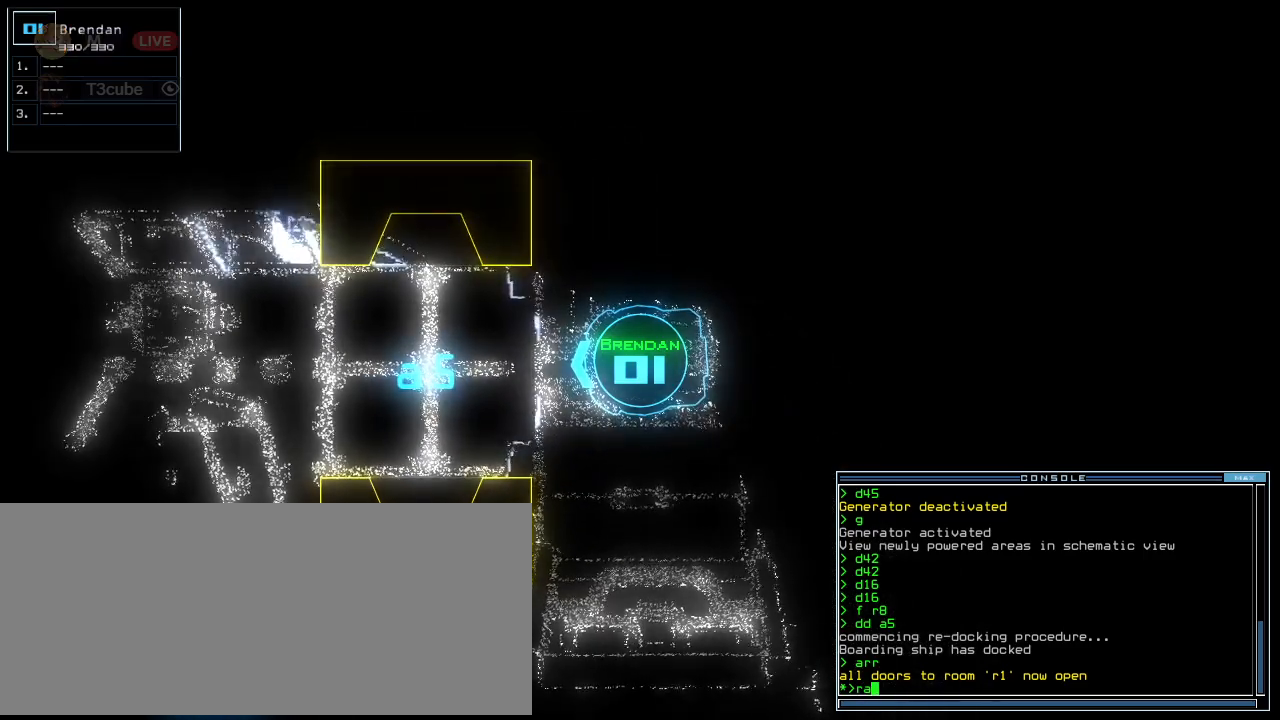
{"keys": [], "events": []}
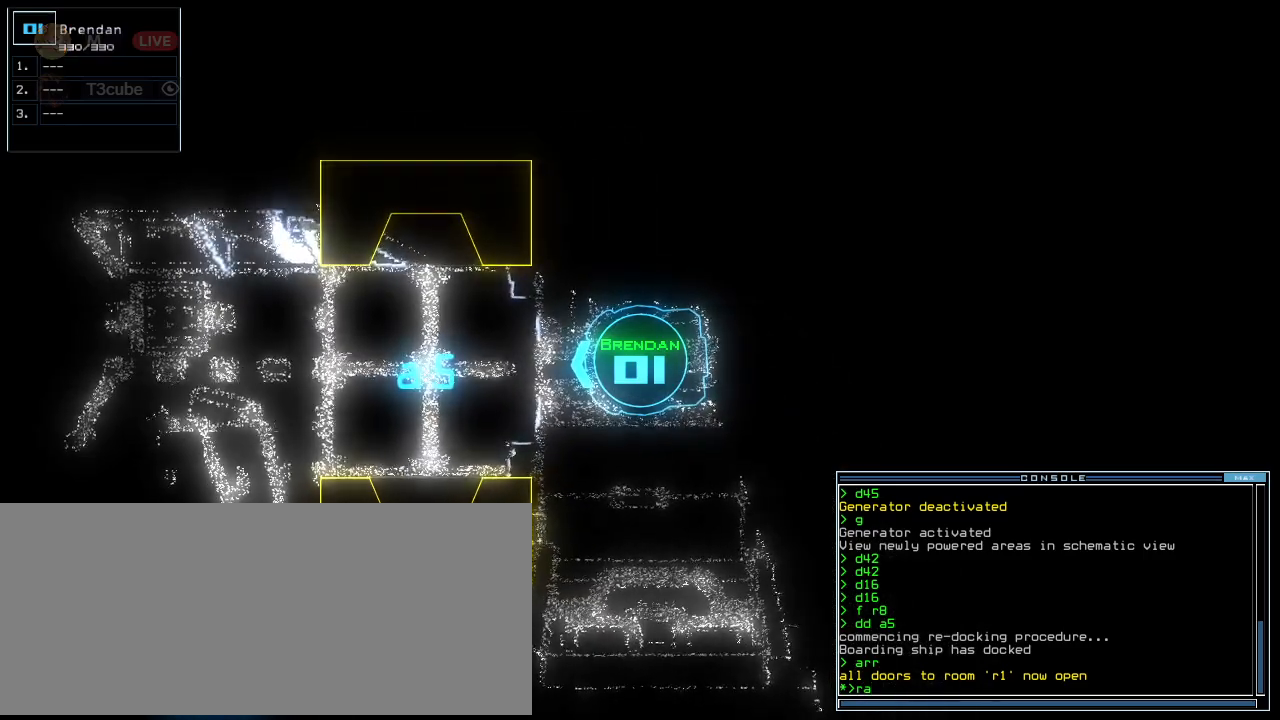
{"keys": ["caps_lock"], "events": [[140, "return", "down"], [180, "return", "up"], [260, "space", "down"], [380, "caps_lock", "down"], [380, "space", "up"]]}
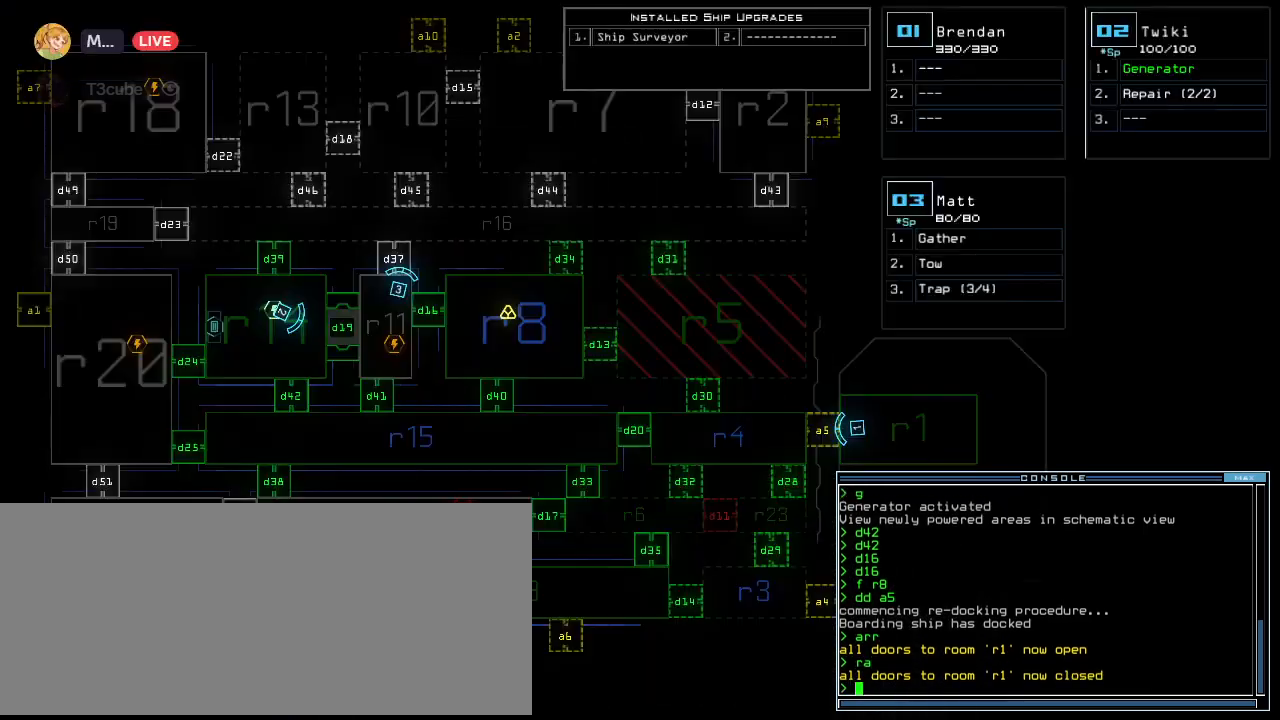
{"keys": ["down"], "events": [[240, "down", "down"], [260, "caps_lock", "up"]]}
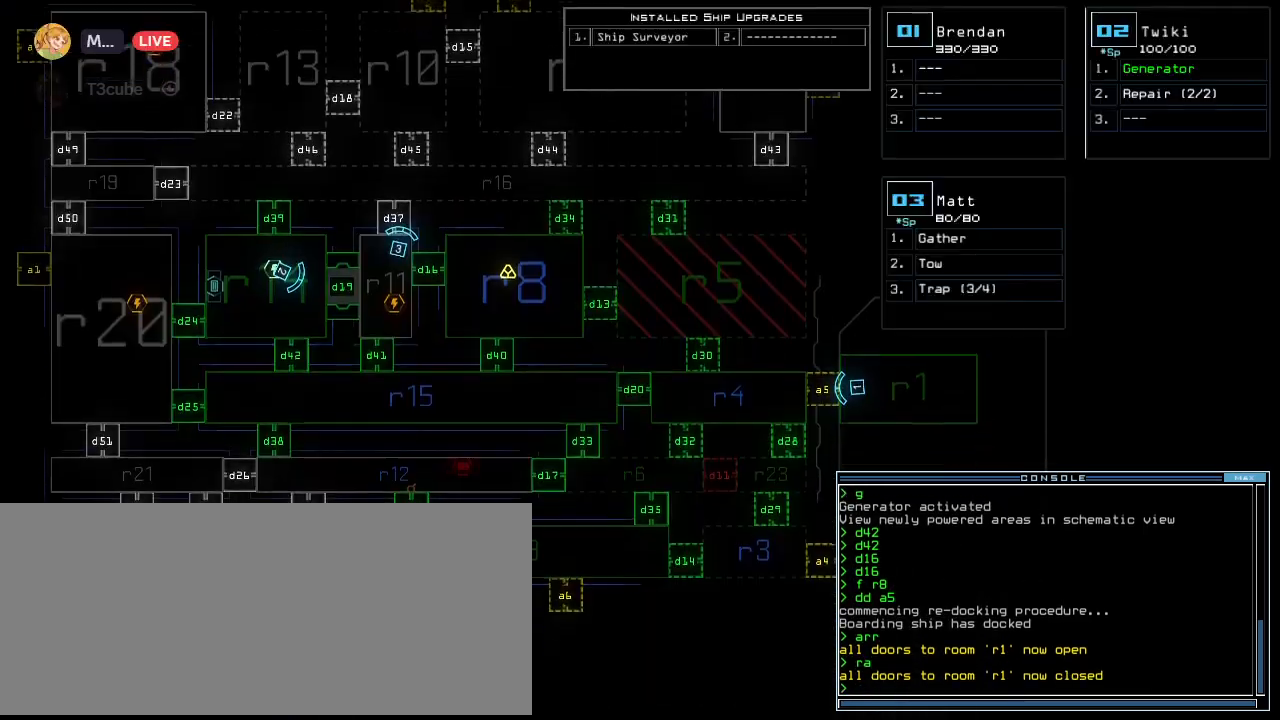
{"keys": ["escape", "space"], "events": [[220, "right", "down"], [240, "down", "up"], [320, "escape", "down"], [340, "f", "down"], [380, "space", "down"], [420, "f", "up"], [420, "right", "up"]]}
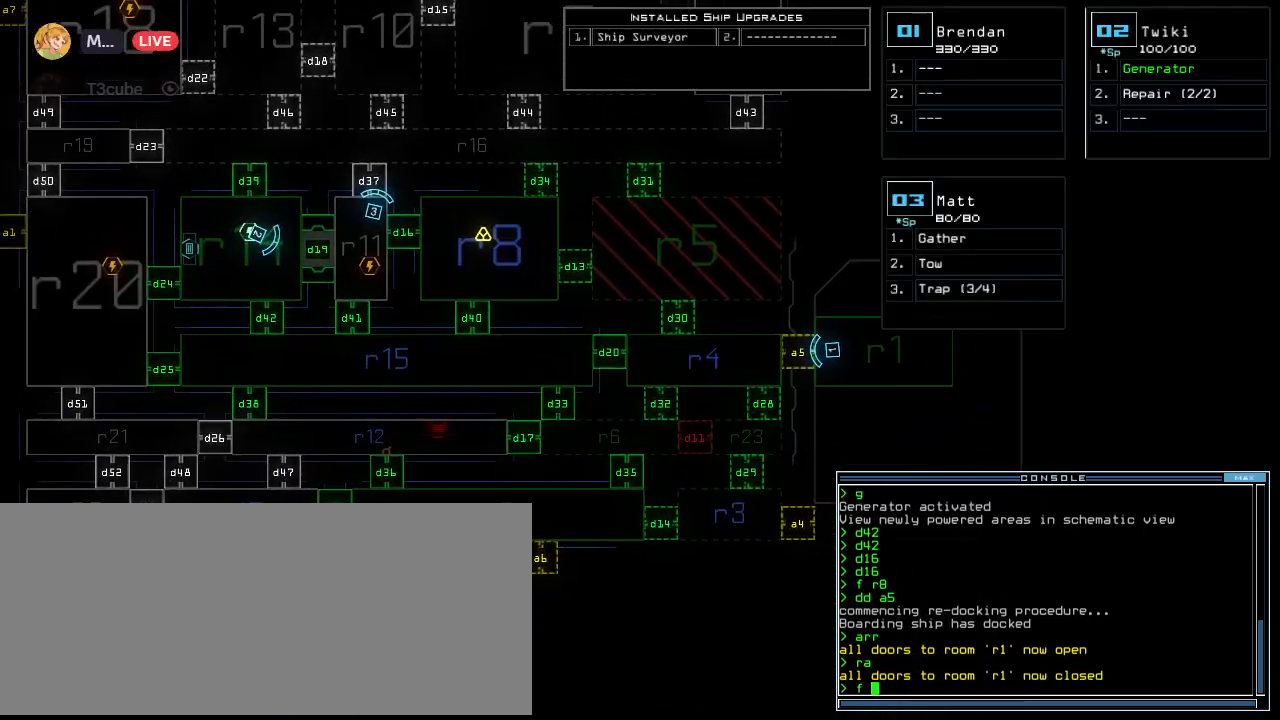
{"keys": ["3", "escape"], "events": [[60, "r", "down"], [80, "space", "up"], [200, "r", "up"], [220, "2", "down"], [320, "2", "up"], [420, "3", "down"]]}
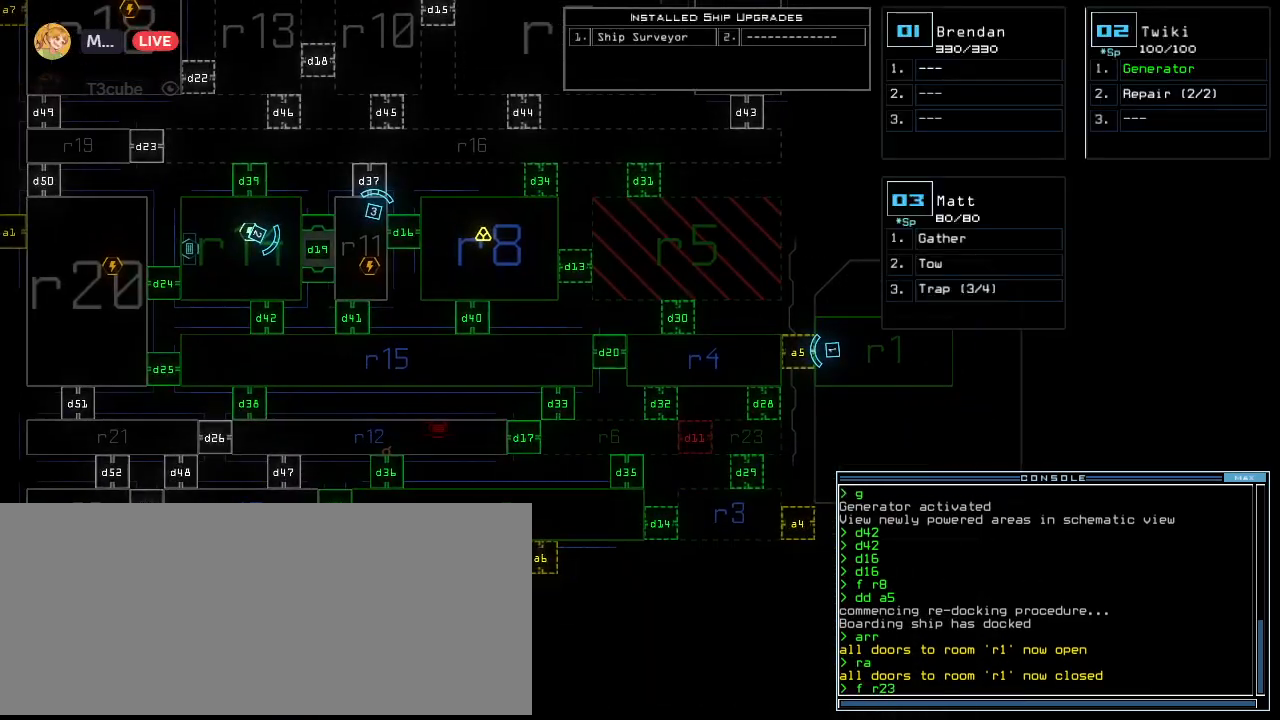
{"keys": ["escape"], "events": [[20, "3", "up"], [60, "return", "down"], [140, "return", "up"]]}
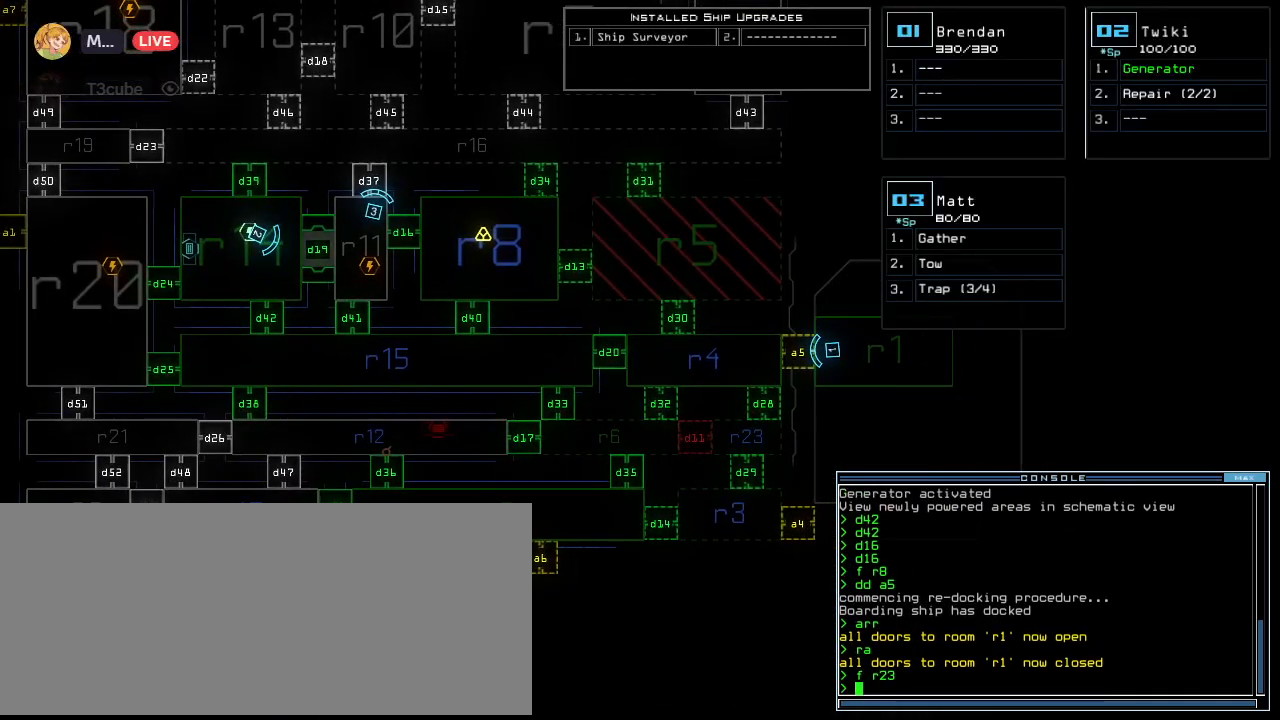
{"keys": ["4", "escape"], "events": [[60, "f", "down"], [80, "space", "down"], [140, "f", "up"], [220, "r", "down"], [260, "space", "up"], [360, "r", "up"], [500, "4", "down"]]}
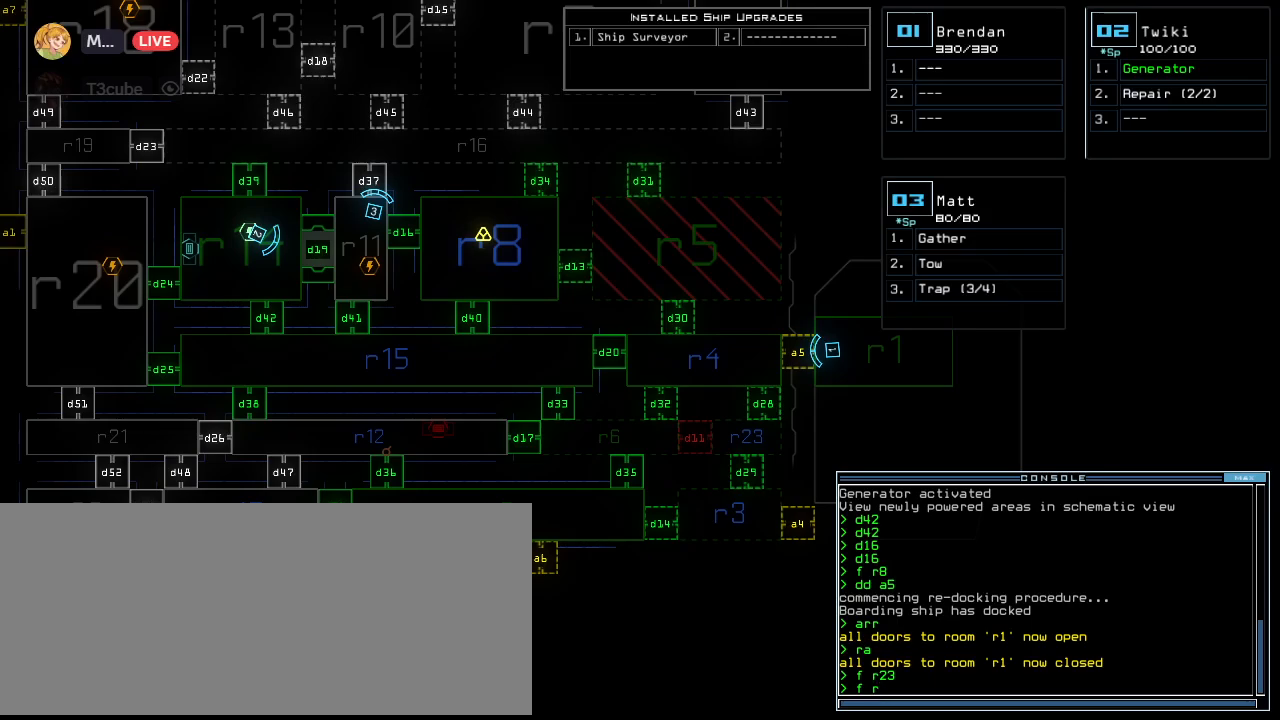
{"keys": ["escape"], "events": [[60, "return", "down"], [140, "4", "up"], [140, "return", "up"]]}
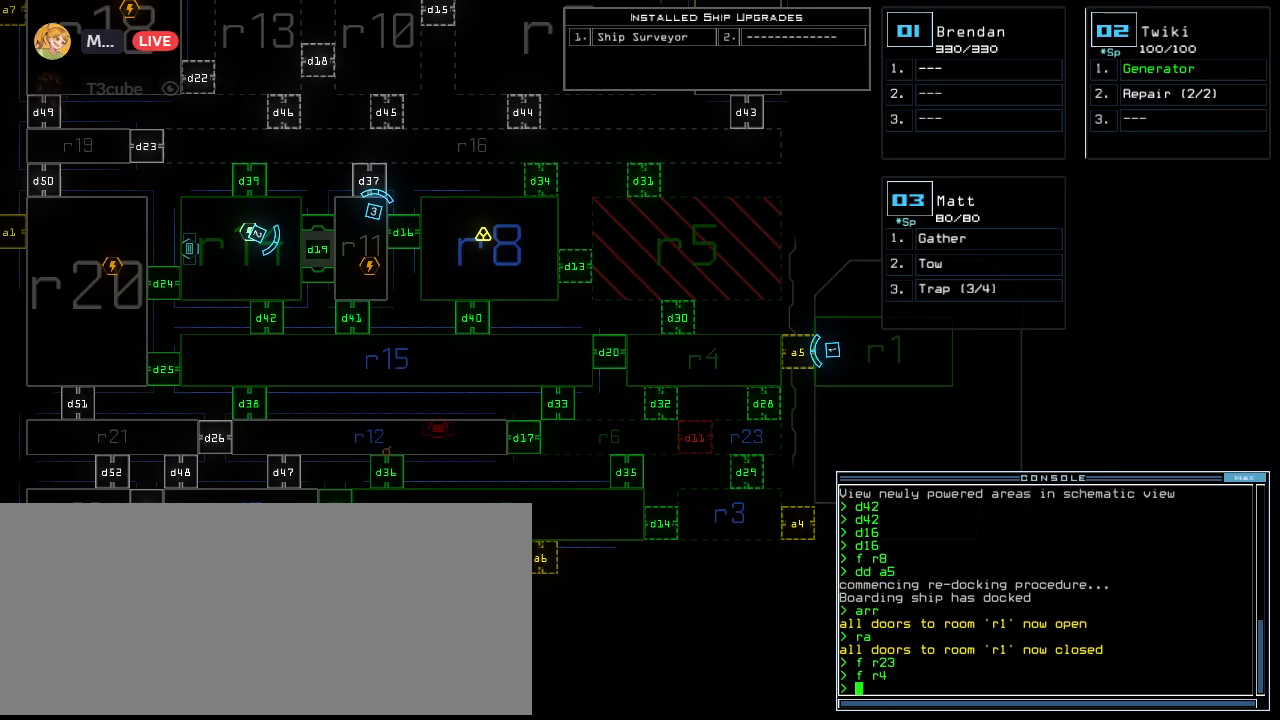
{"keys": ["a", "r", "up"], "events": [[160, "1", "down"], [200, "up", "down"], [240, "1", "up"], [240, "escape", "up"], [460, "a", "down"], [500, "r", "down"]]}
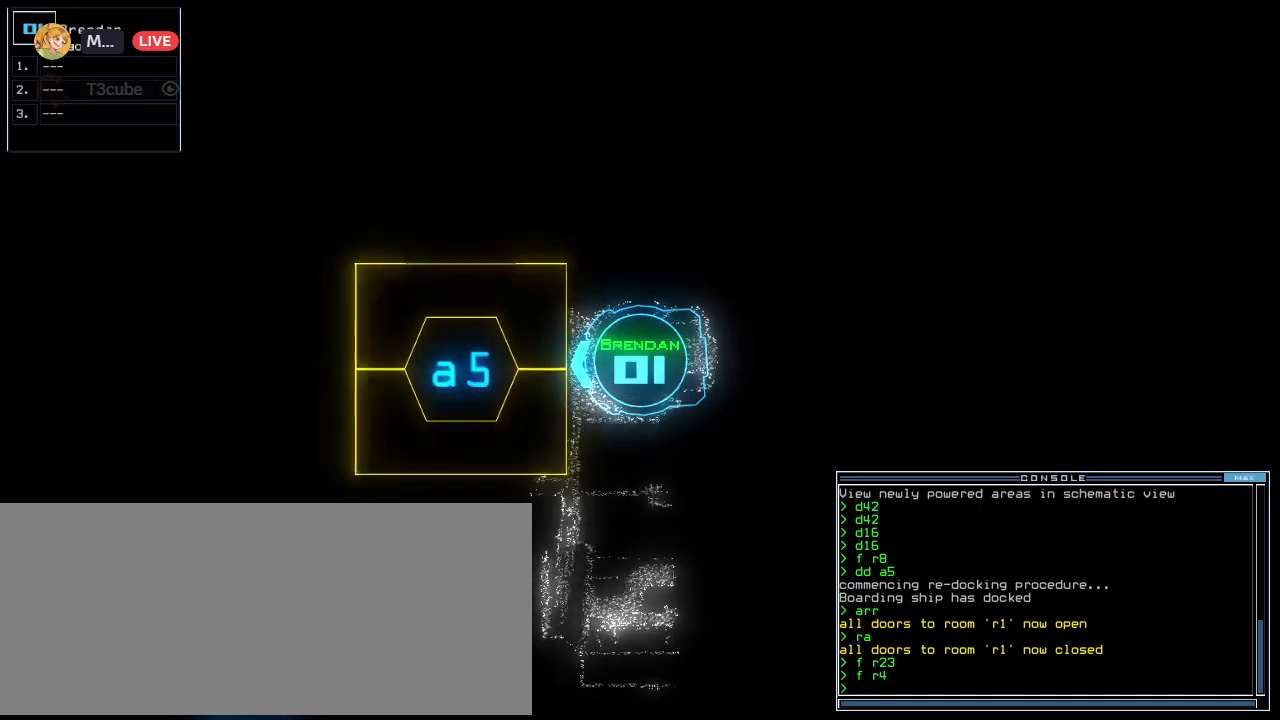
{"keys": [], "events": [[60, "a", "up"], [80, "up", "up"], [120, "r", "up"]]}
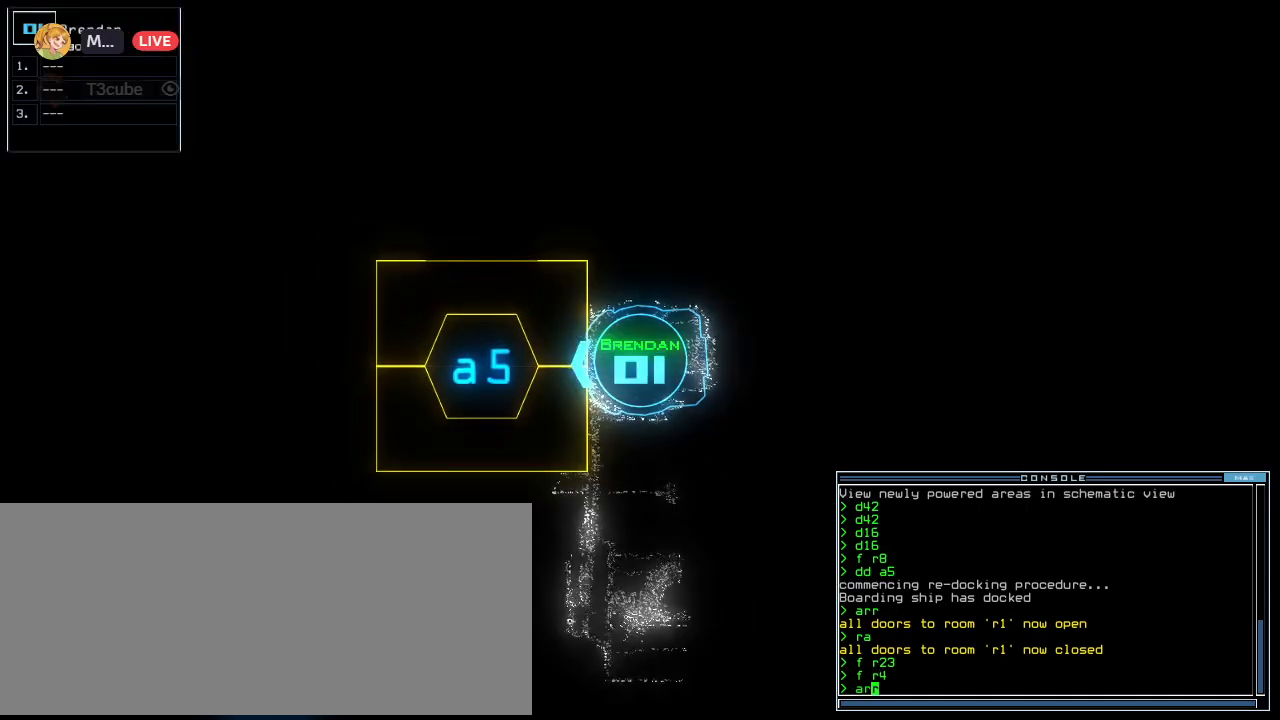
{"keys": [], "events": [[400, "return", "down"], [460, "return", "up"]]}